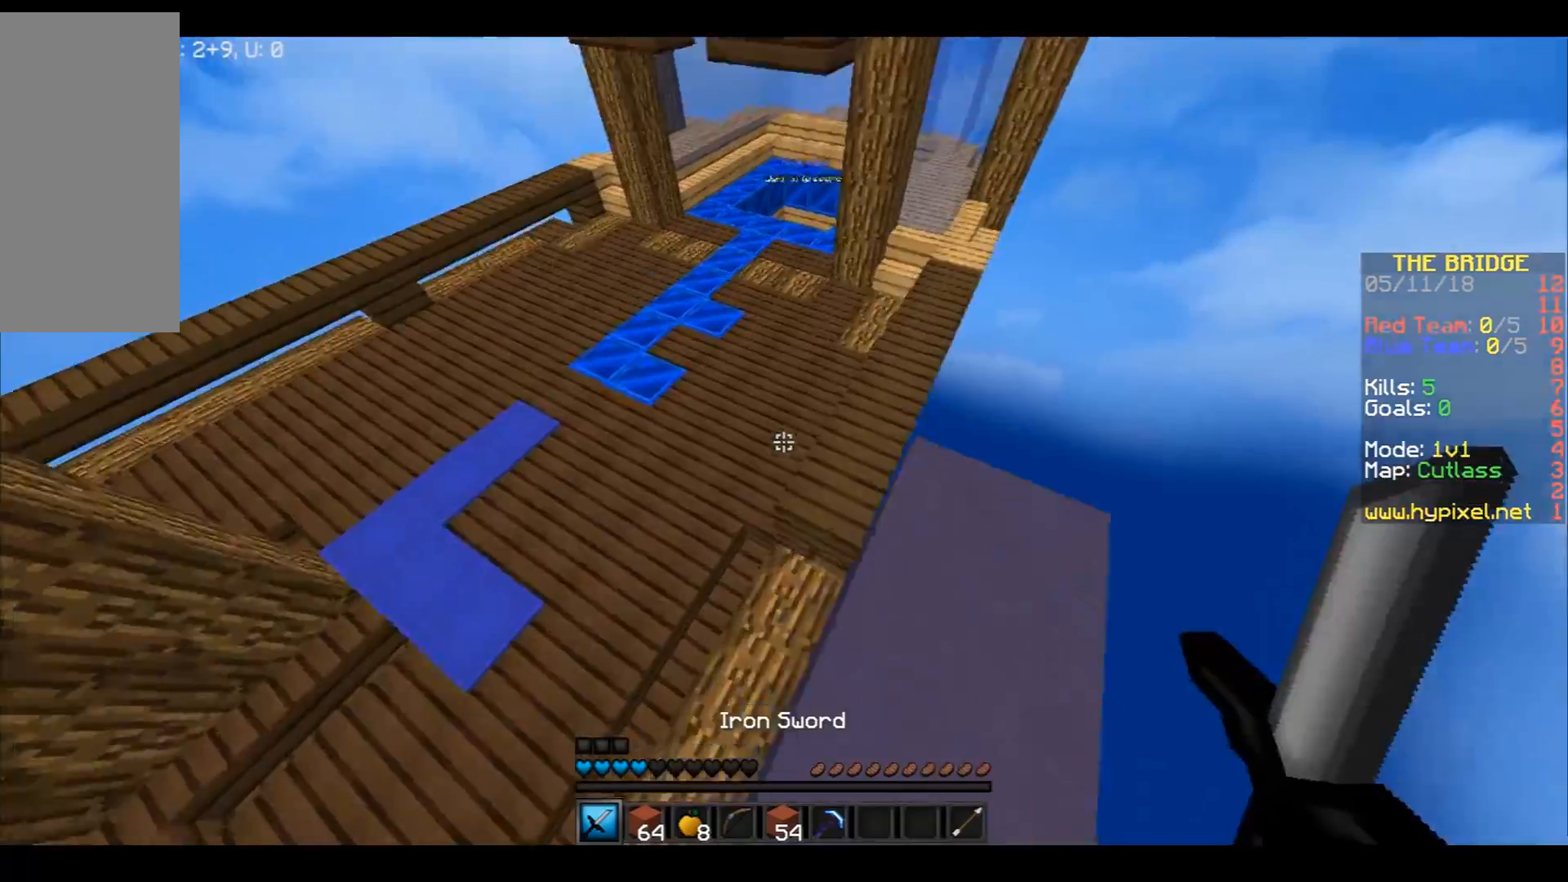
Gameplay with keyboard and mouse; each line is a JSON object with the keys and mouse buttons held at the frame after it. "events" lists presses ("down") and releases ("up") of "a", "d", "s", "space", "w", "mouse_left" and "mouse_right" between this image and that frame as [ms after this image, input, new state], when the widget could be followed in between. "mouse_left", "mouse_right" = the "left", "right" buttons of the "mouse" list. No other keys are recorded. Fast repeated clicks can show as one long hold. Mouse movement is not recorded.
{"keys": ["a", "w"], "mouse": [], "events": [[100, "space", "down"], [200, "a", "down"], [434, "space", "up"]]}
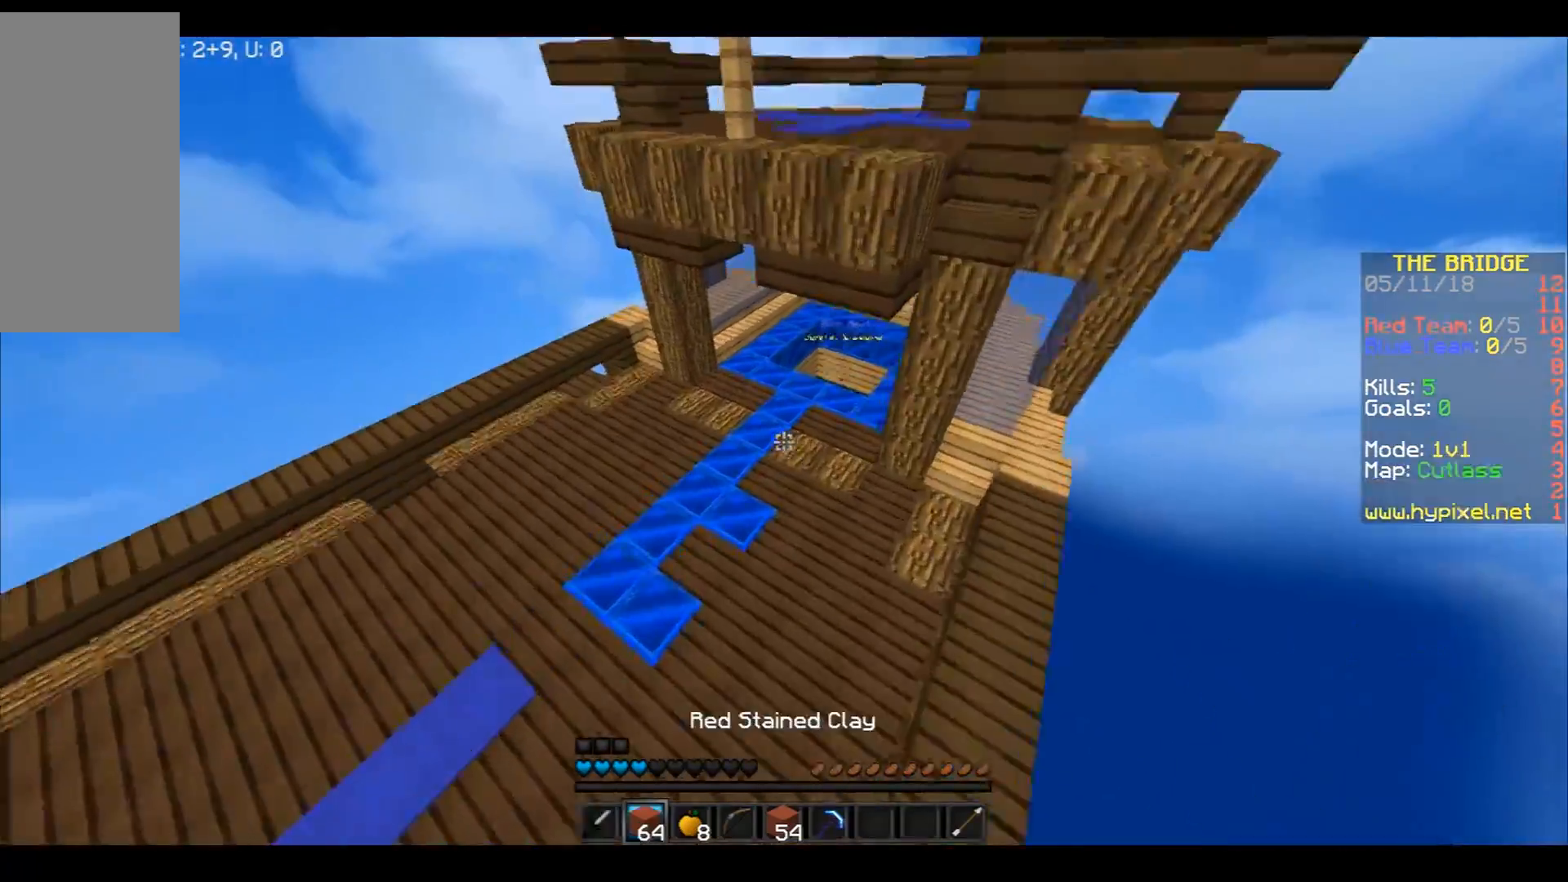
{"keys": ["space", "w"], "mouse": [], "events": [[133, "a", "up"], [333, "space", "down"]]}
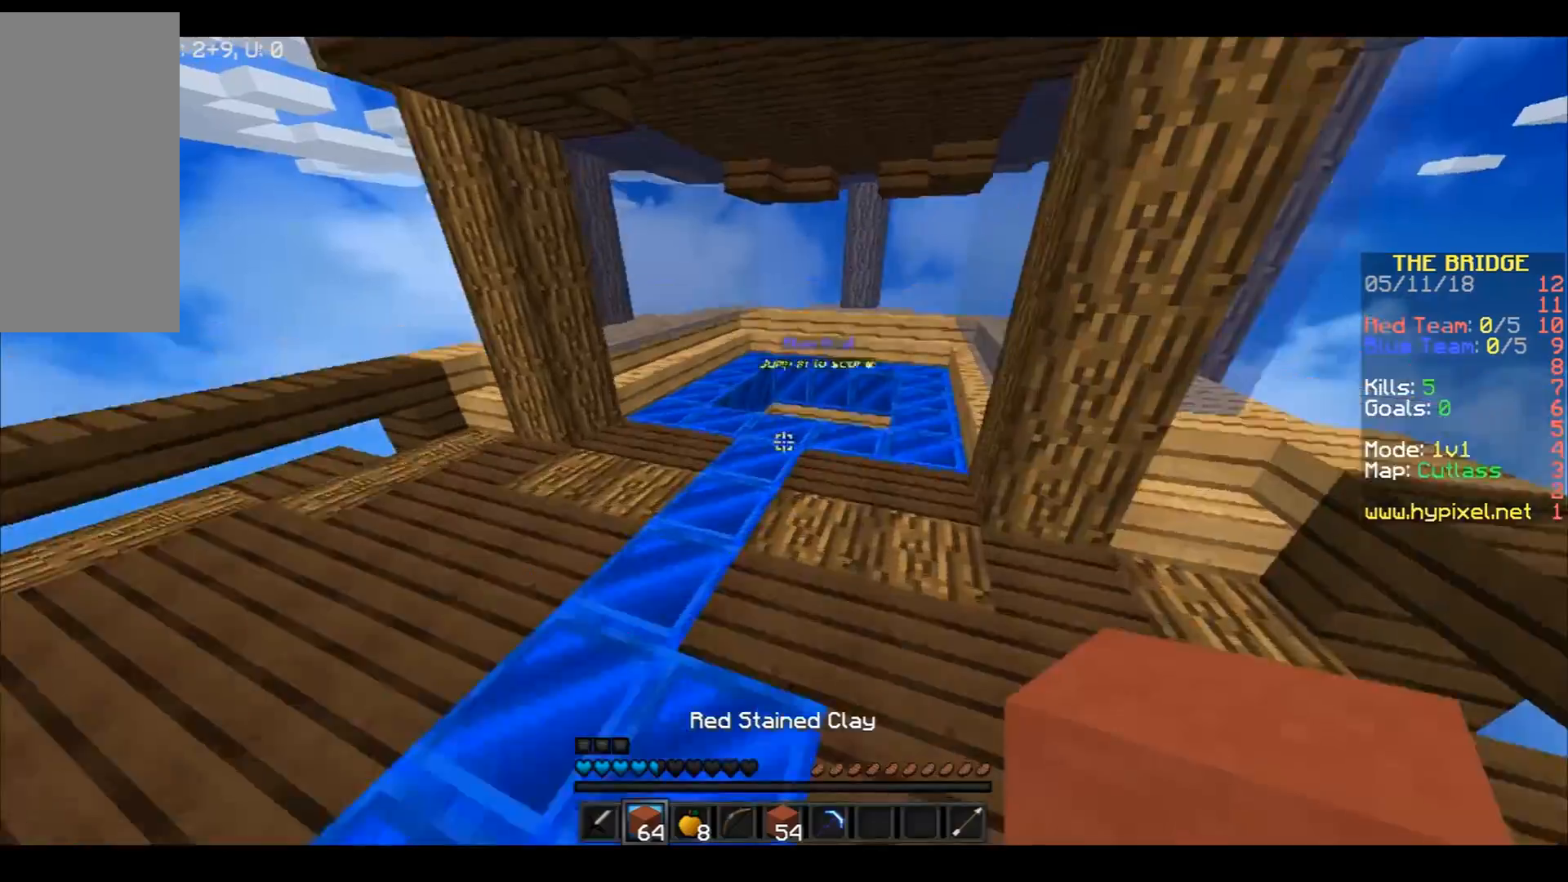
{"keys": ["w"], "mouse": [], "events": [[167, "space", "up"]]}
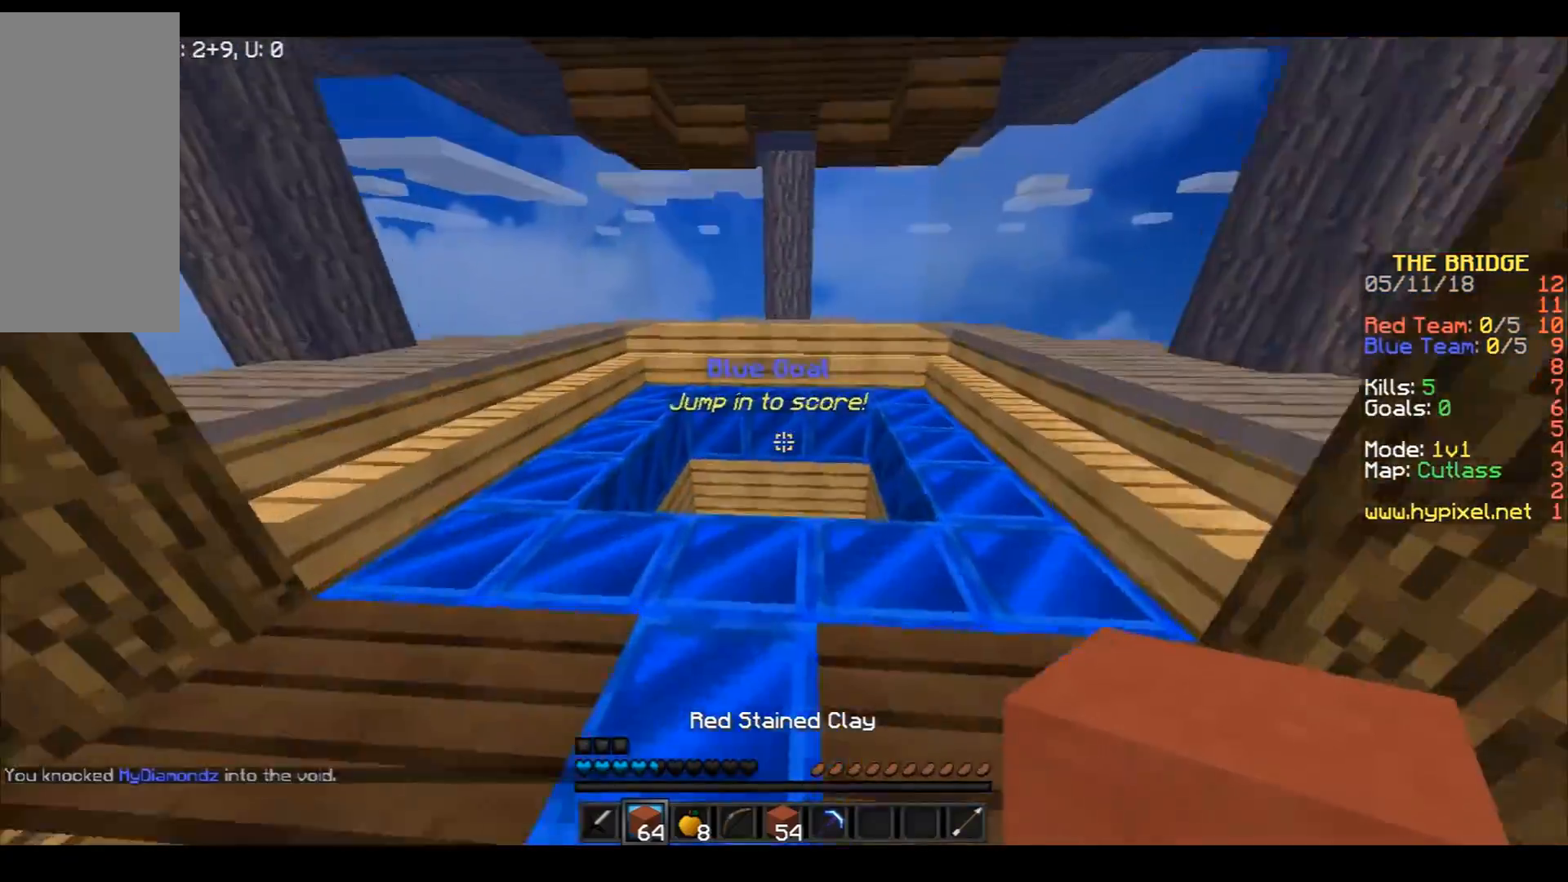
{"keys": ["w"], "mouse": [], "events": []}
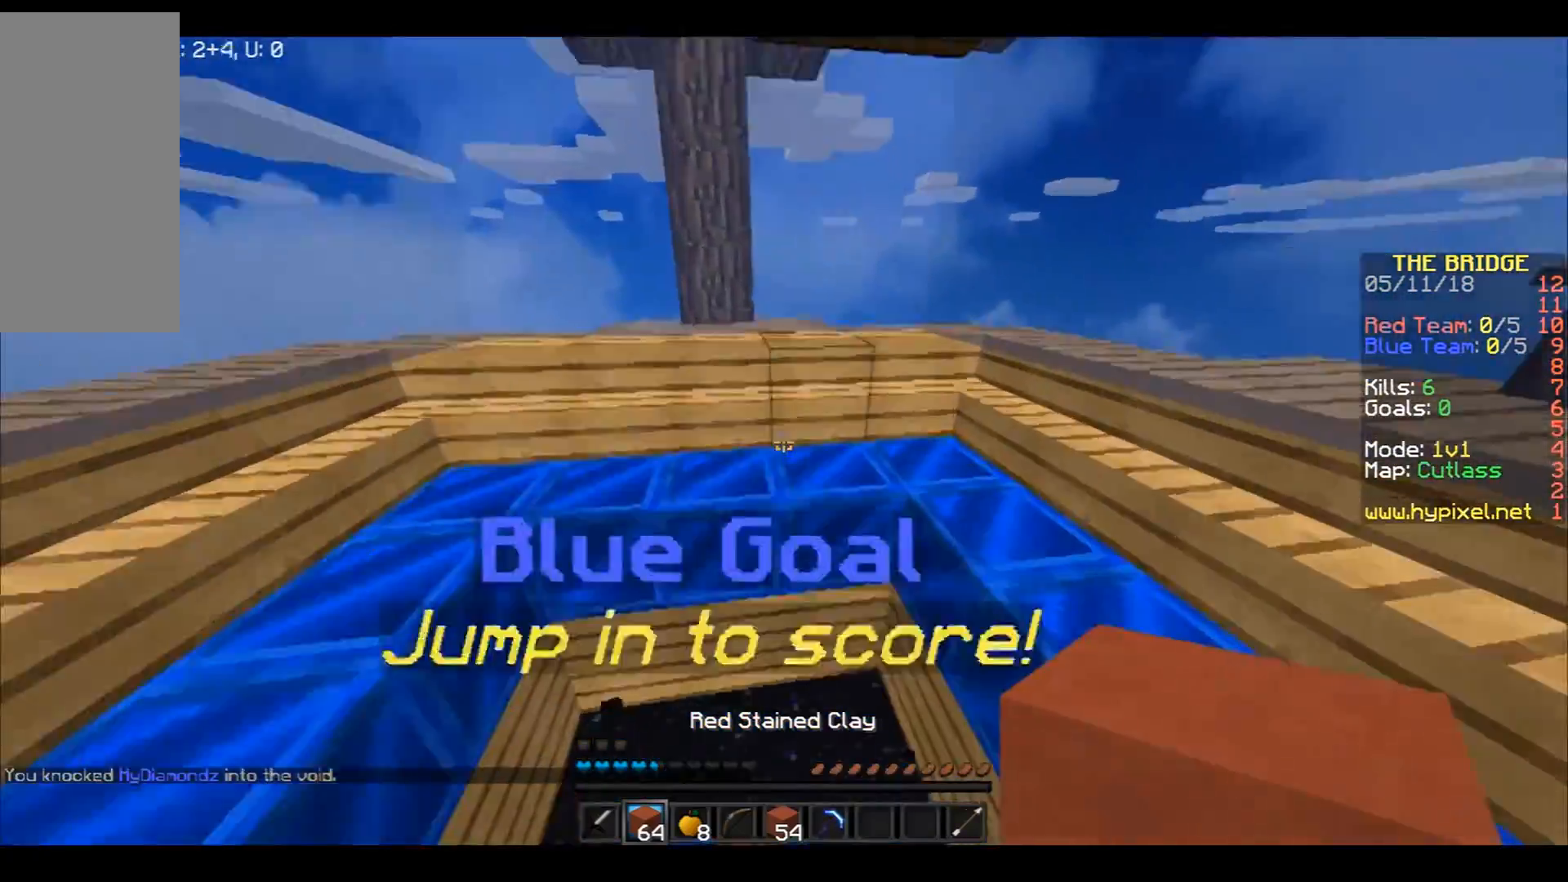
{"keys": [], "mouse": ["right"], "events": [[100, "w", "up"], [434, "mouse_right", "down"]]}
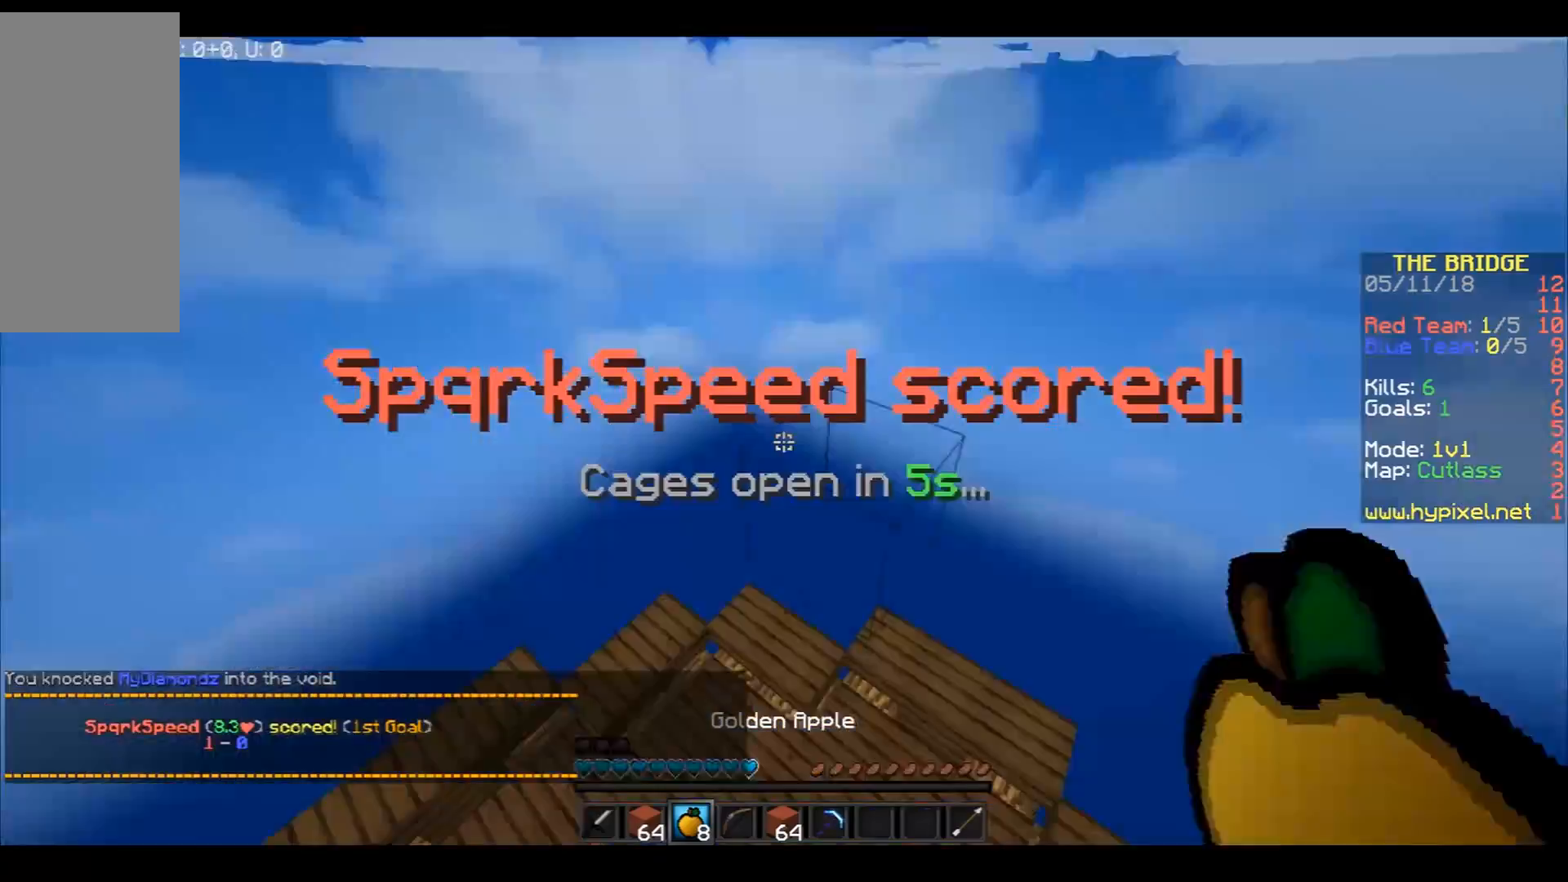
{"keys": [], "mouse": ["right"], "events": []}
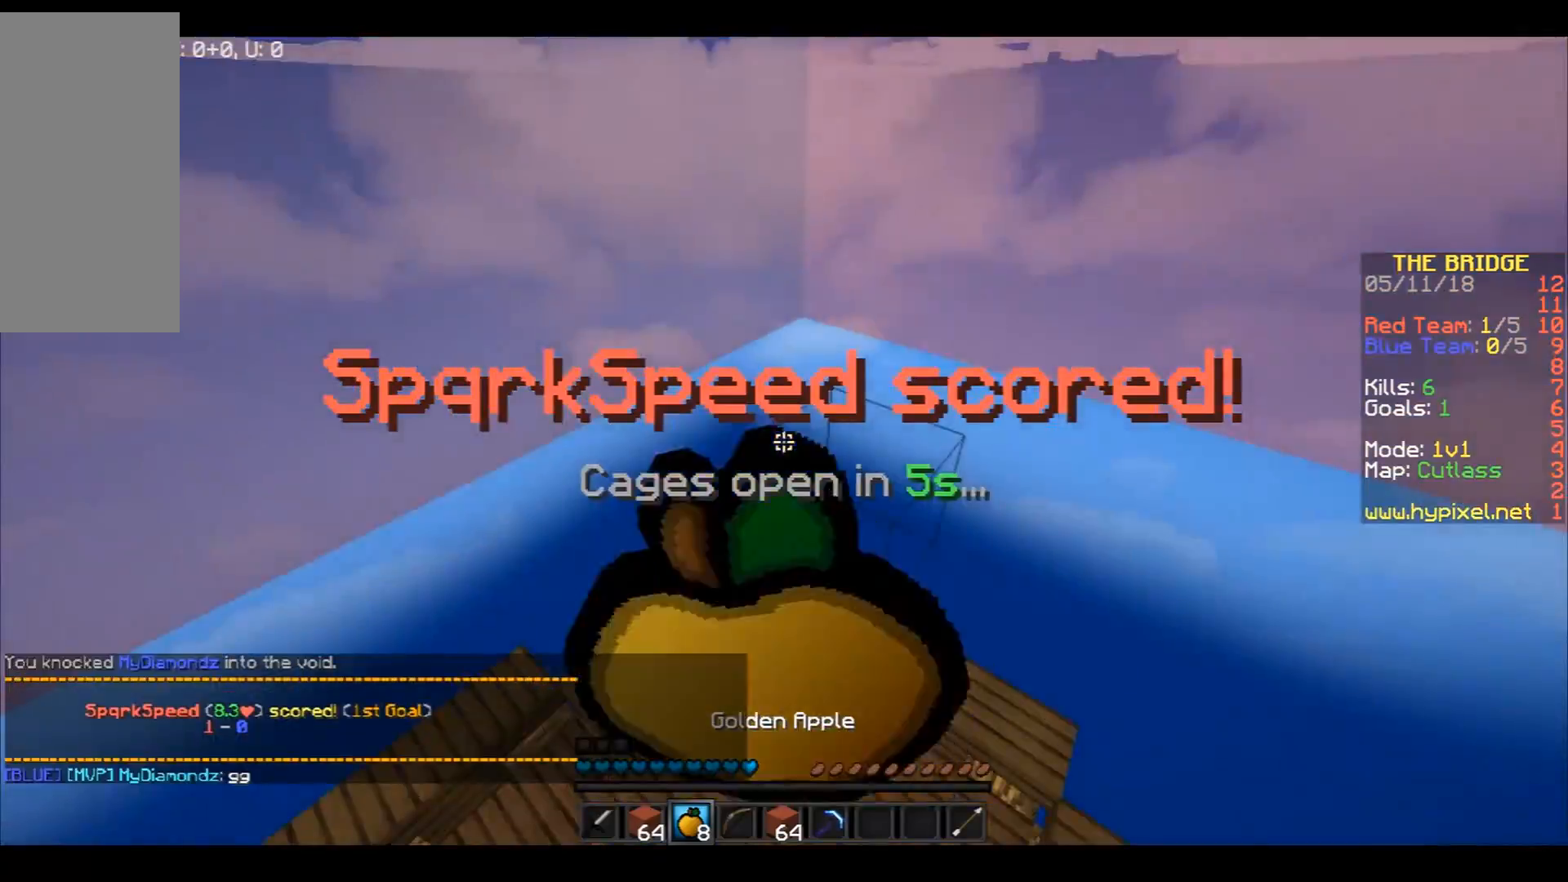
{"keys": ["s"], "mouse": ["right"], "events": [[34, "s", "down"]]}
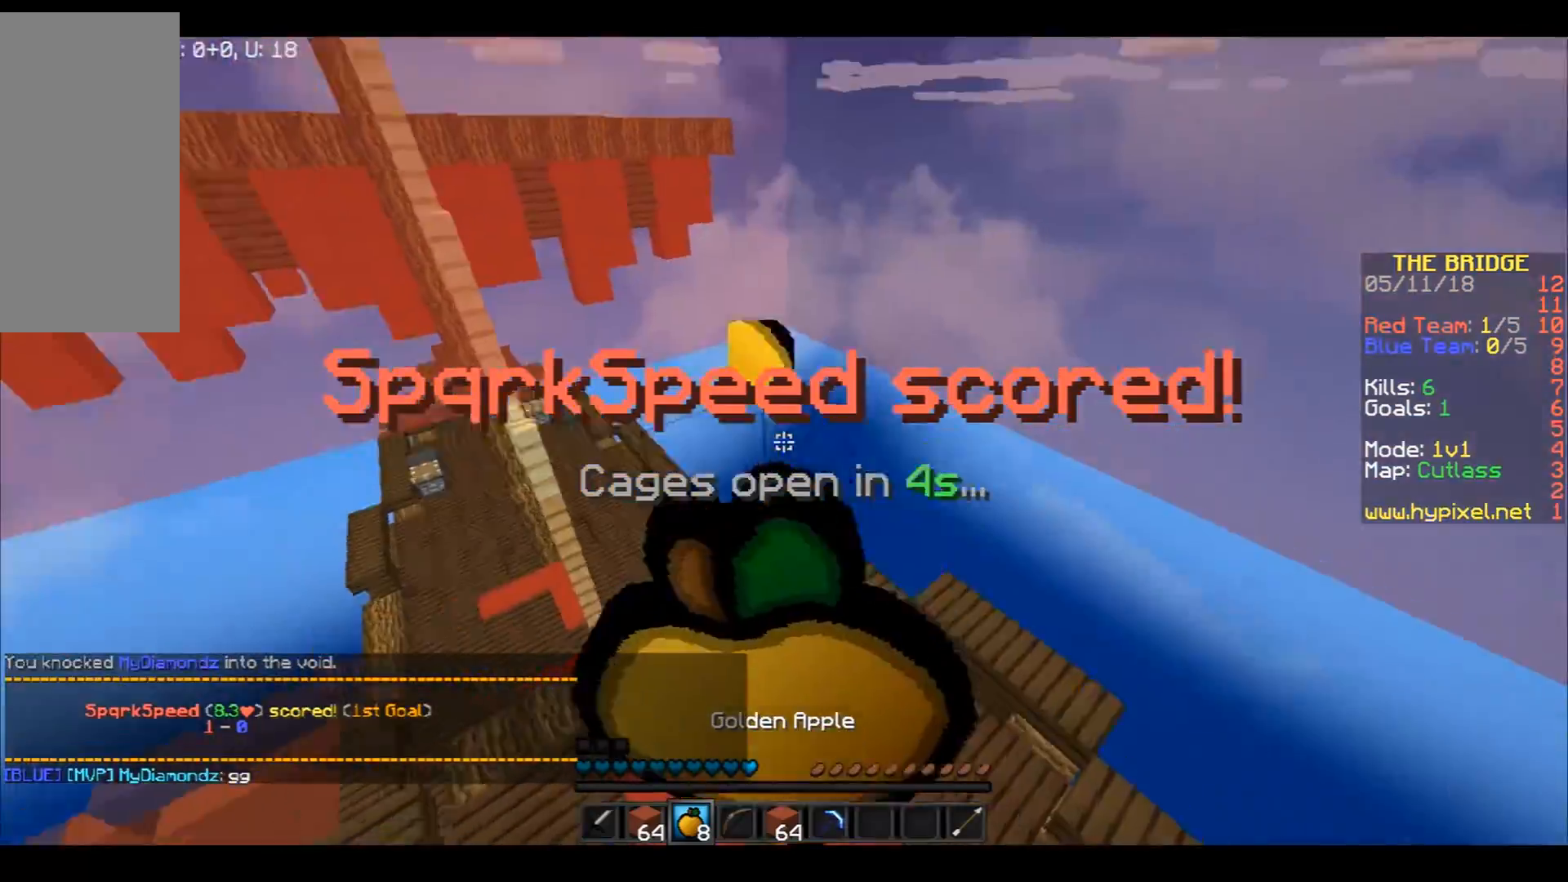
{"keys": ["s"], "mouse": ["right"], "events": []}
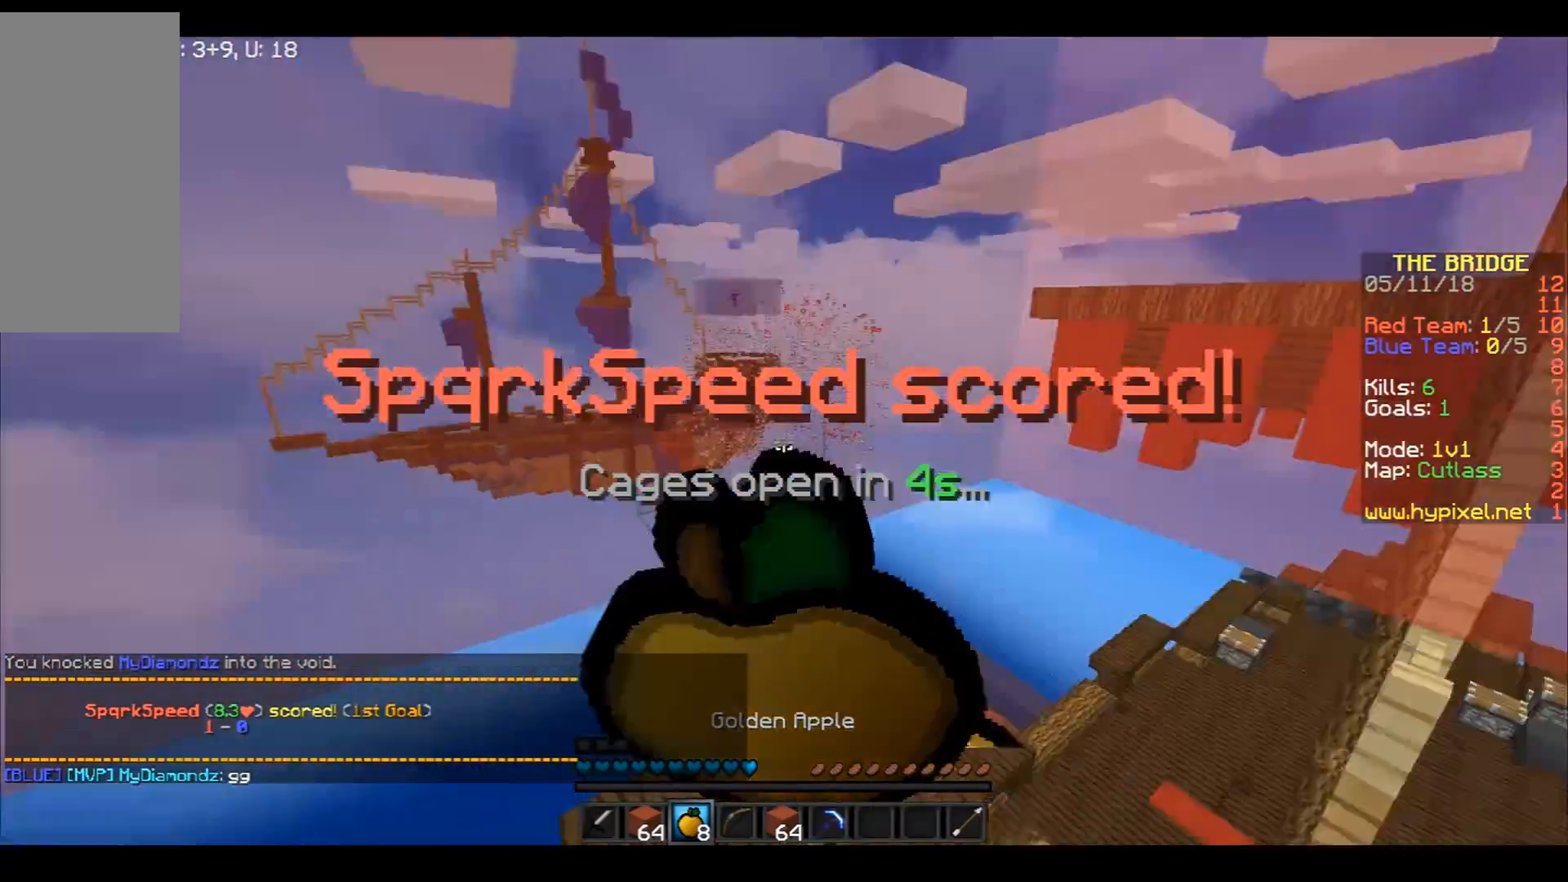
{"keys": ["d", "w"], "mouse": ["left"], "events": [[200, "mouse_right", "up"], [200, "s", "up"], [200, "w", "down"], [234, "a", "down"], [234, "mouse_left", "down"], [300, "mouse_left", "up"], [334, "a", "up"], [334, "d", "down"], [334, "mouse_left", "down"], [434, "mouse_left", "up"], [467, "mouse_left", "down"]]}
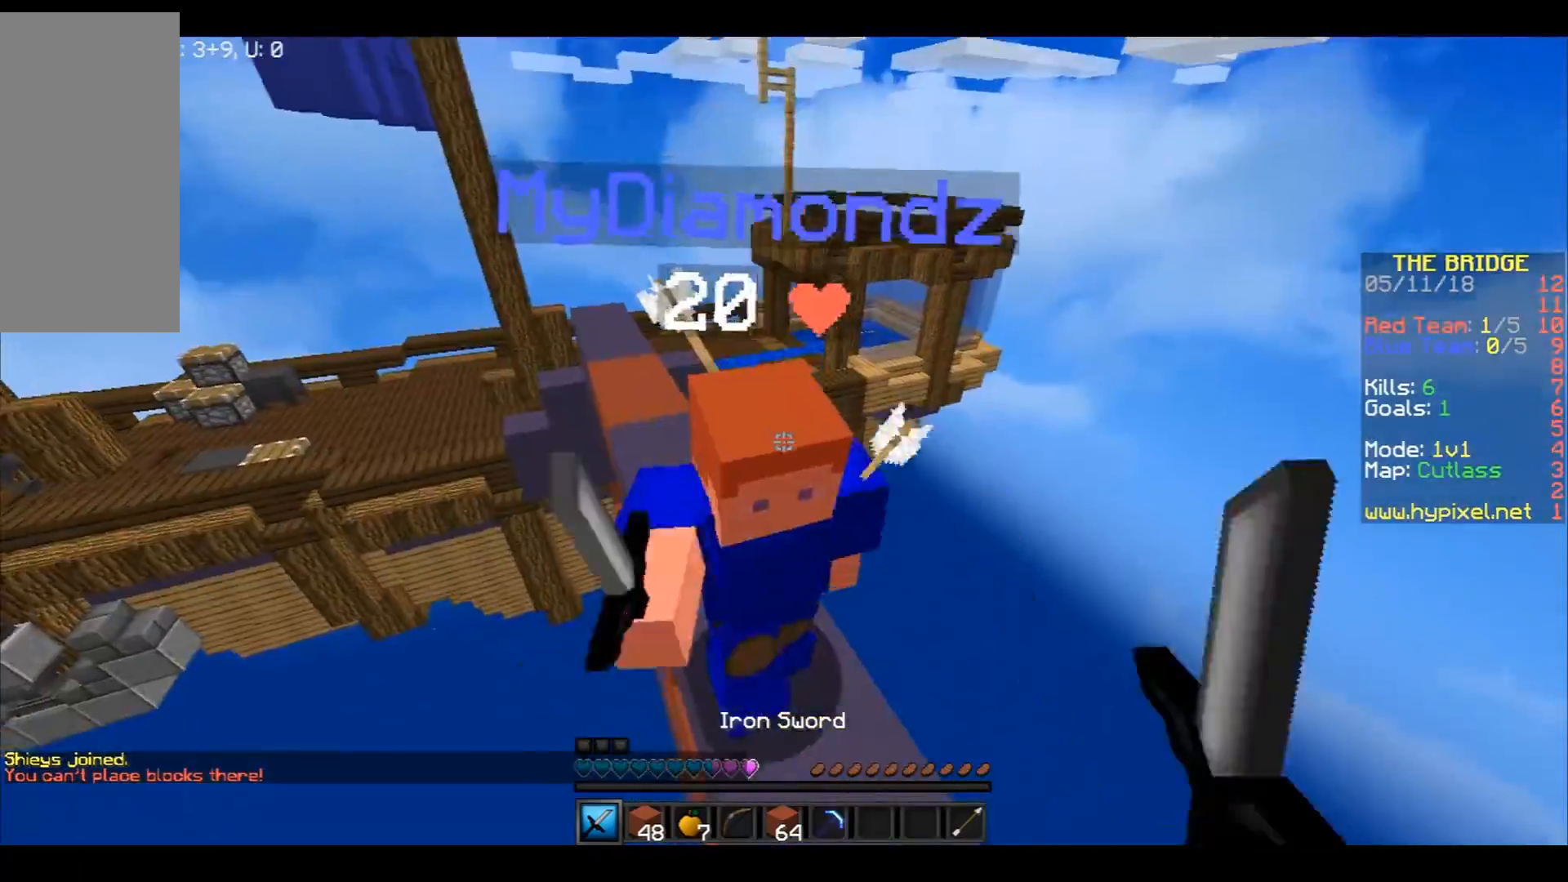
{"keys": ["w"], "mouse": [], "events": [[66, "d", "up"], [66, "mouse_left", "up"], [133, "mouse_left", "down"], [167, "mouse_left", "up"], [267, "d", "down"], [267, "mouse_left", "down"], [333, "mouse_left", "up"], [433, "mouse_left", "down"], [467, "d", "up"], [467, "mouse_left", "up"]]}
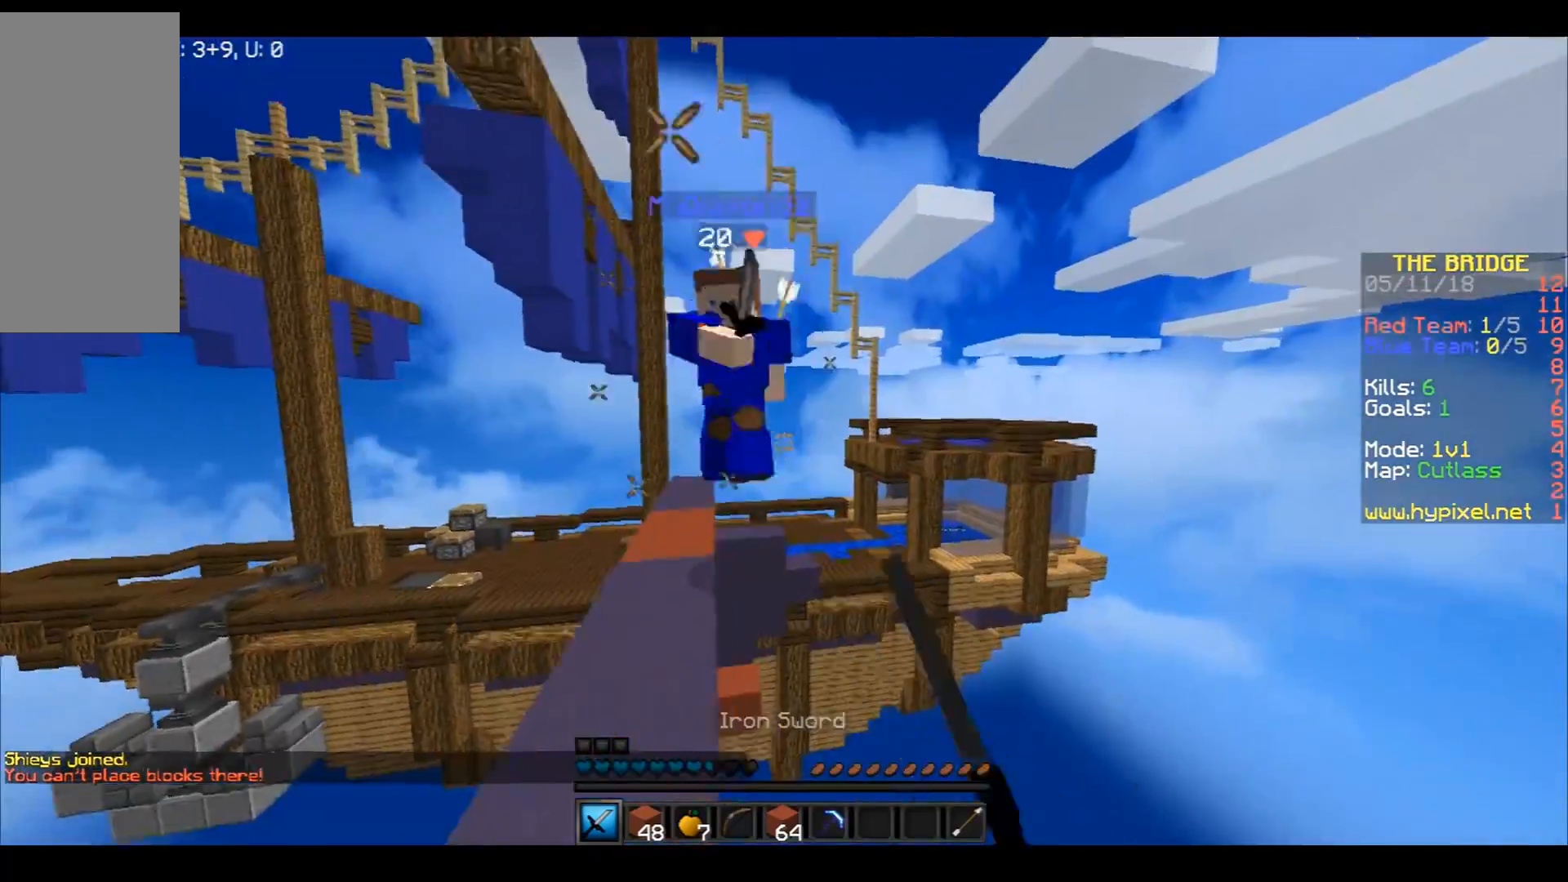
{"keys": ["a", "d", "w"], "mouse": [], "events": [[67, "mouse_left", "down"], [134, "a", "down"], [134, "mouse_left", "up"], [267, "mouse_left", "down"], [334, "mouse_left", "up"], [434, "mouse_left", "down"], [501, "d", "down"], [501, "mouse_left", "up"]]}
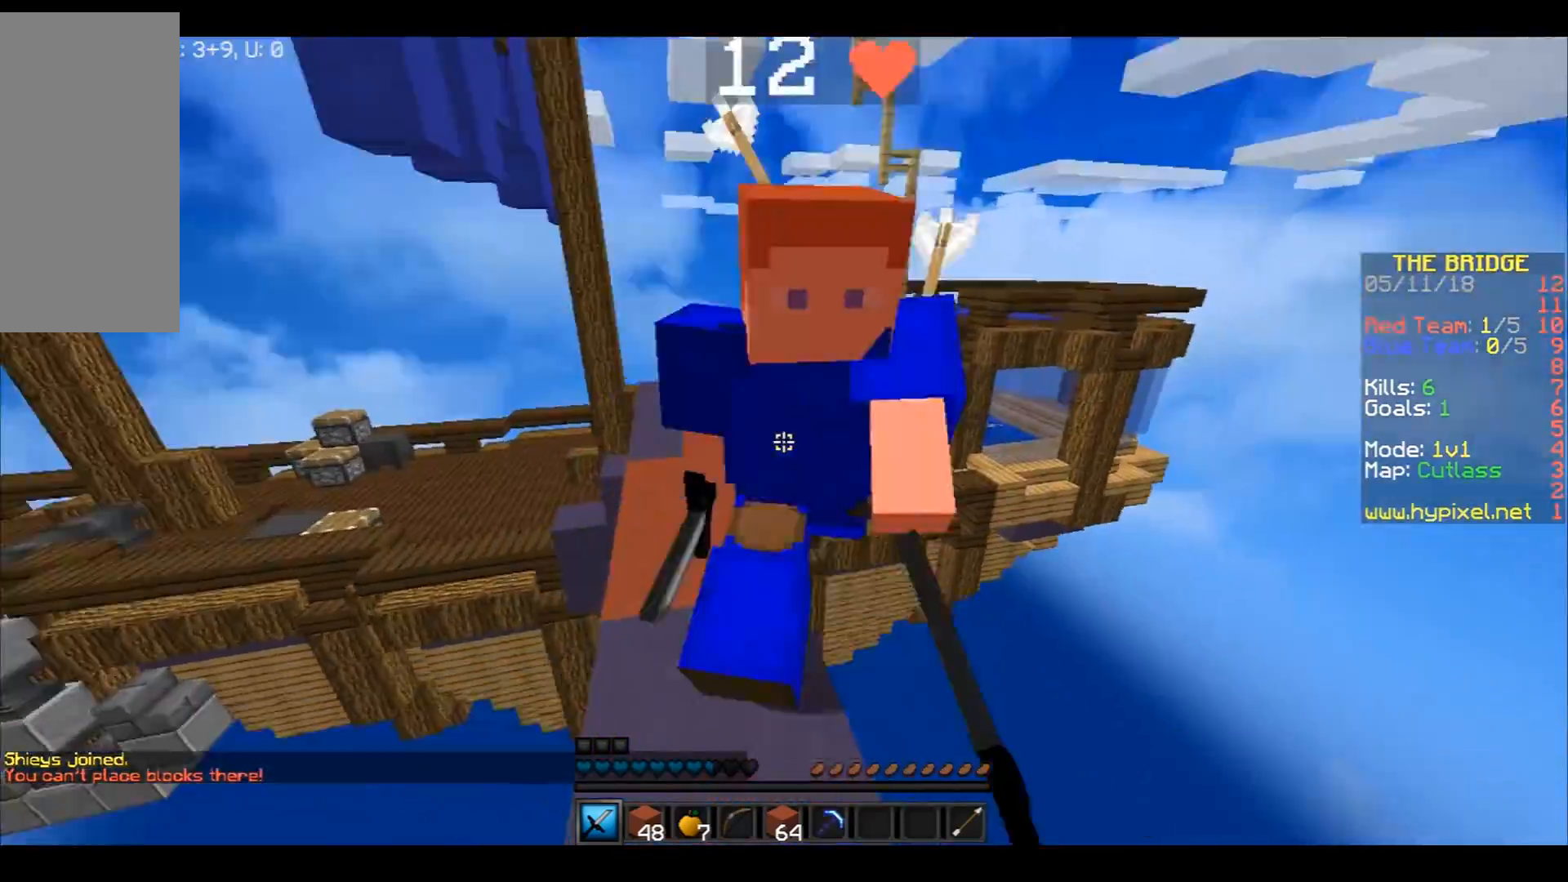
{"keys": ["d", "w"], "mouse": ["left"], "events": [[33, "mouse_left", "down"], [133, "d", "up"], [133, "mouse_left", "up"], [200, "a", "up"], [200, "mouse_left", "down"], [267, "mouse_left", "up"], [333, "mouse_left", "down"], [433, "d", "down"], [433, "mouse_left", "up"], [467, "mouse_left", "down"]]}
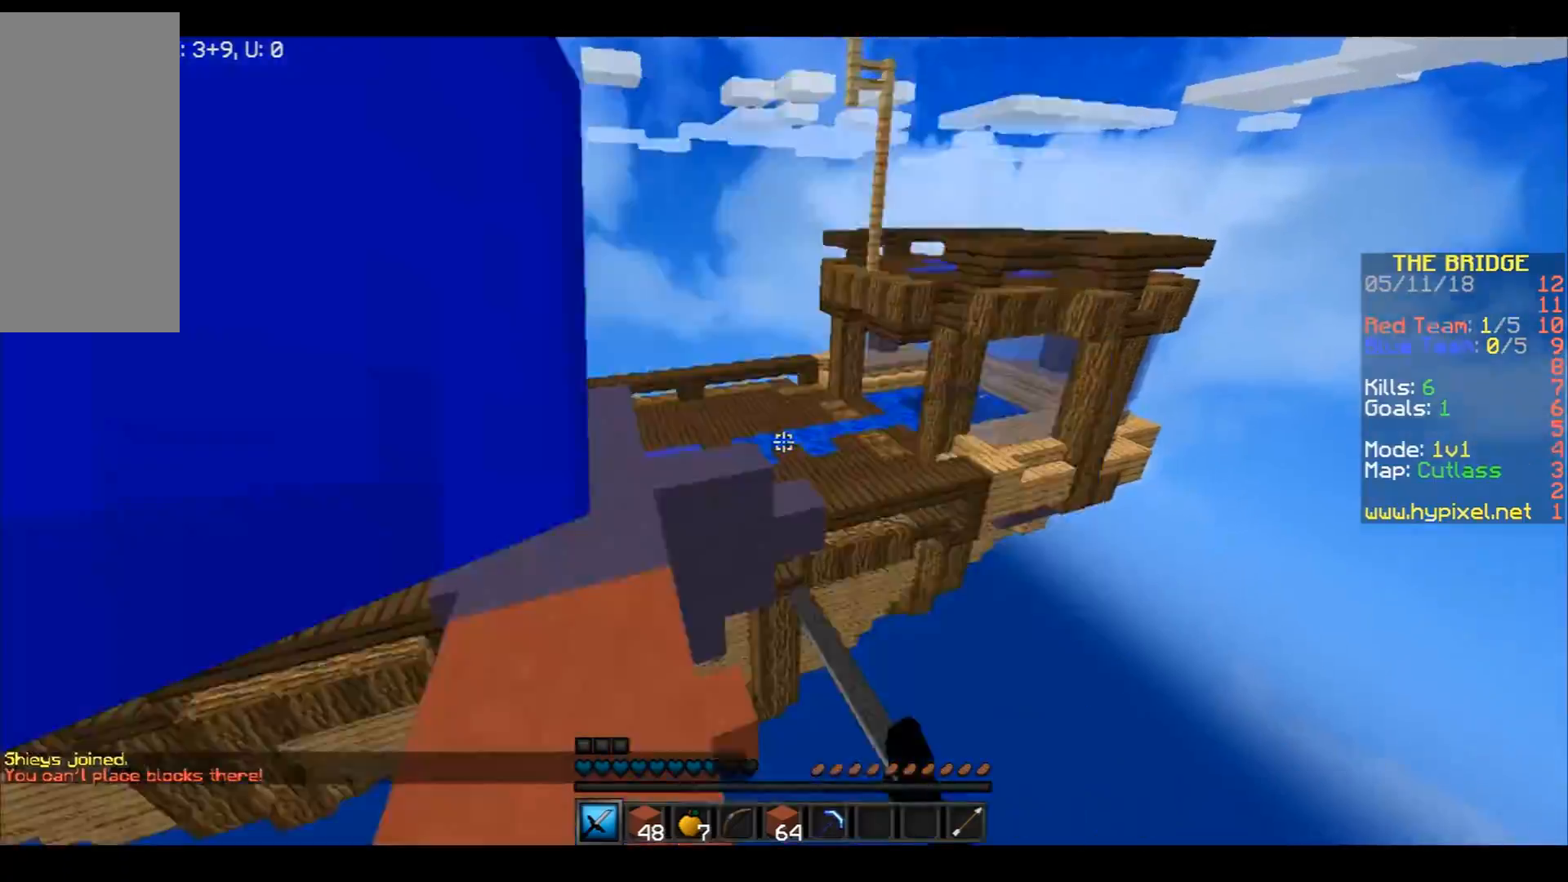
{"keys": ["a", "space", "w"], "mouse": [], "events": [[34, "a", "down"], [67, "d", "up"], [67, "mouse_left", "up"], [167, "mouse_left", "down"], [234, "space", "down"], [300, "mouse_left", "up"], [334, "a", "up"], [434, "a", "down"], [434, "mouse_right", "down"], [467, "mouse_right", "up"]]}
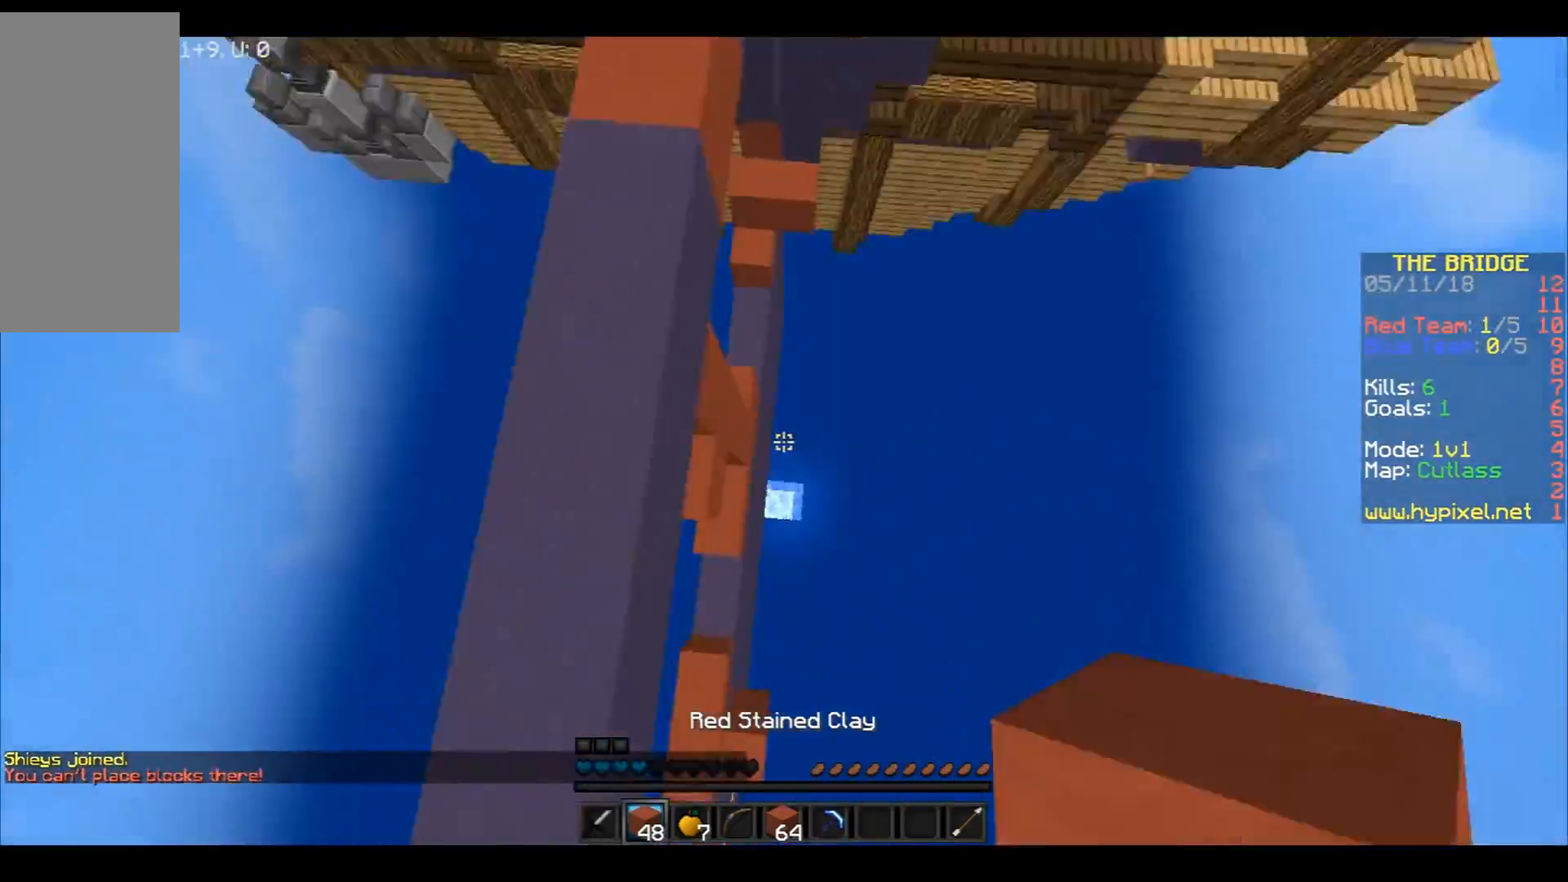
{"keys": ["a", "space", "w"], "mouse": ["right"], "events": [[66, "mouse_right", "down"], [100, "mouse_right", "up"], [233, "mouse_right", "down"], [300, "mouse_right", "up"], [367, "mouse_right", "down"], [433, "mouse_right", "up"], [500, "mouse_right", "down"]]}
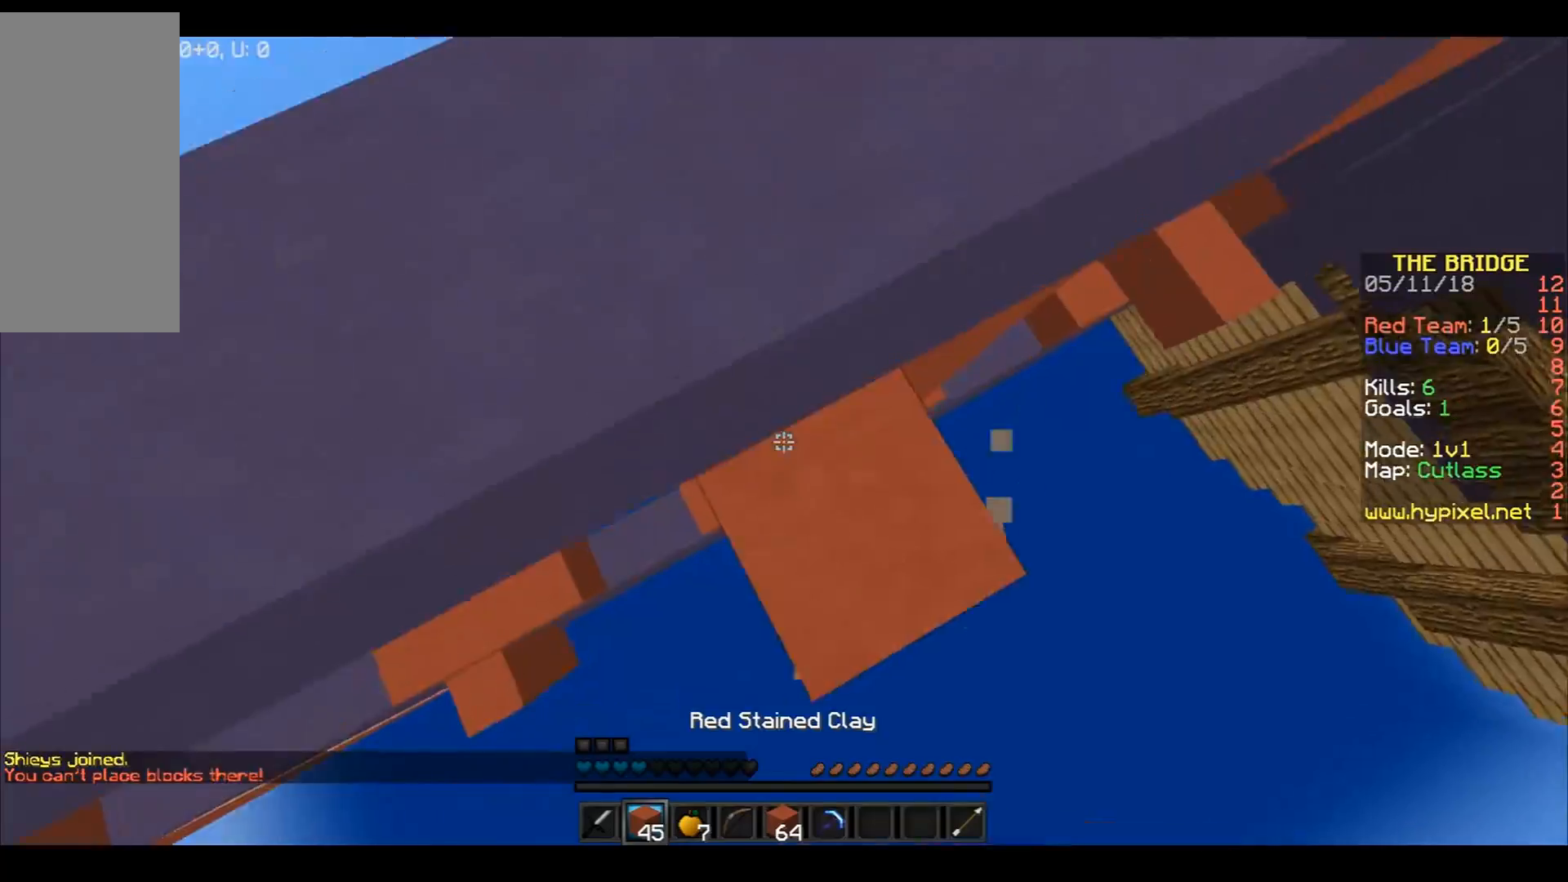
{"keys": ["a", "space", "w"], "mouse": ["left"], "events": [[34, "a", "up"], [34, "mouse_right", "up"], [134, "space", "up"], [234, "mouse_right", "down"], [300, "mouse_right", "up"], [300, "space", "down"], [367, "a", "down"], [467, "mouse_left", "down"]]}
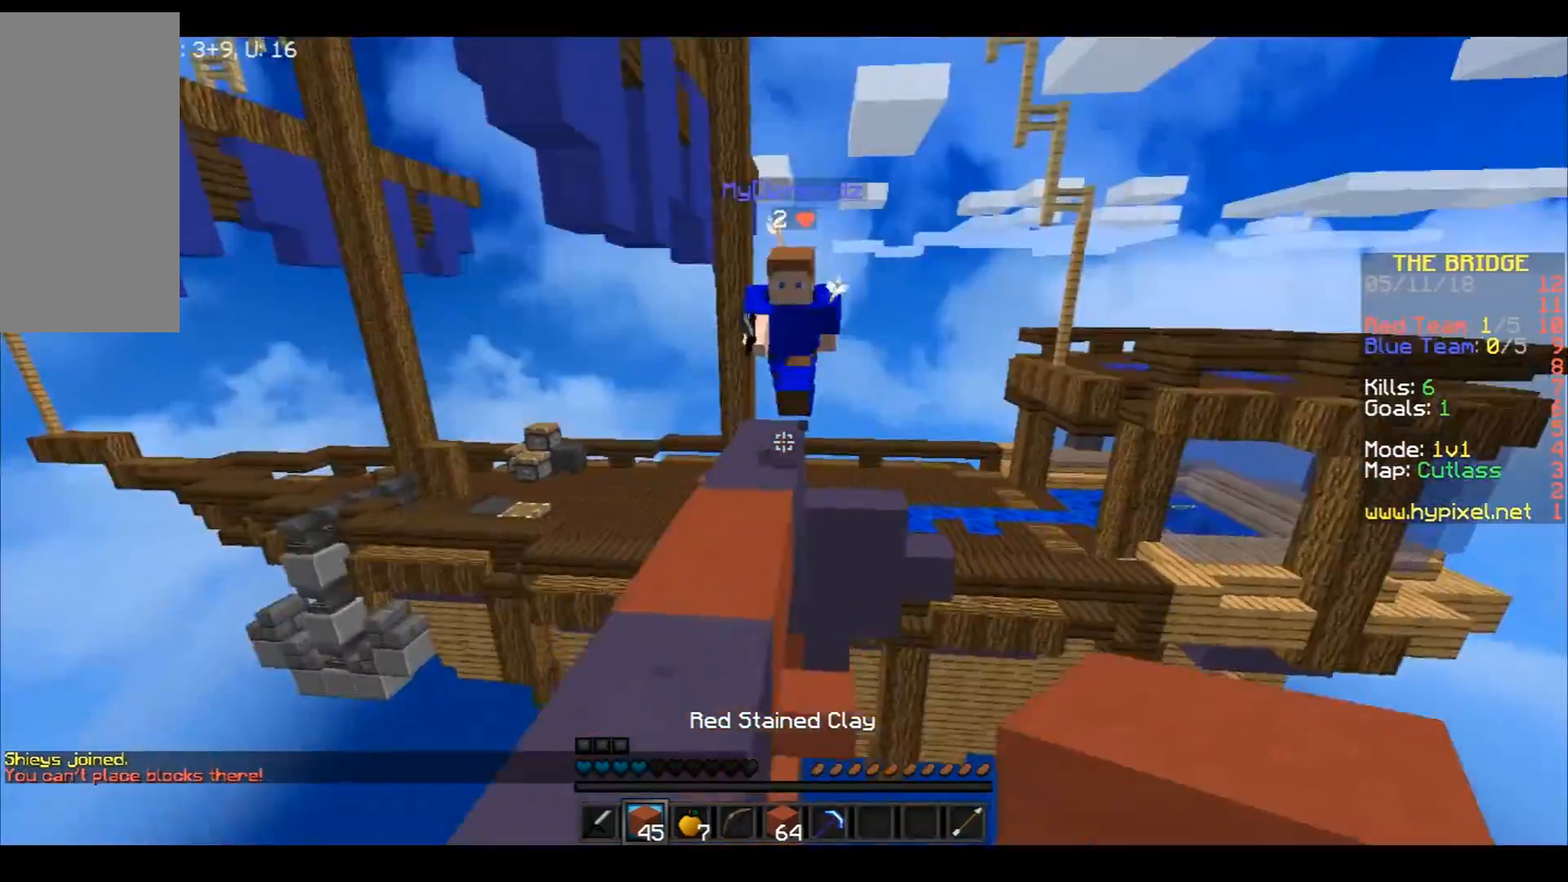
{"keys": ["a", "w"], "mouse": [], "events": [[33, "space", "up"], [66, "a", "up"], [66, "mouse_left", "up"], [133, "mouse_left", "down"], [233, "mouse_left", "up"], [267, "mouse_left", "down"], [367, "mouse_left", "up"], [433, "a", "down"], [433, "mouse_left", "down"], [500, "mouse_left", "up"]]}
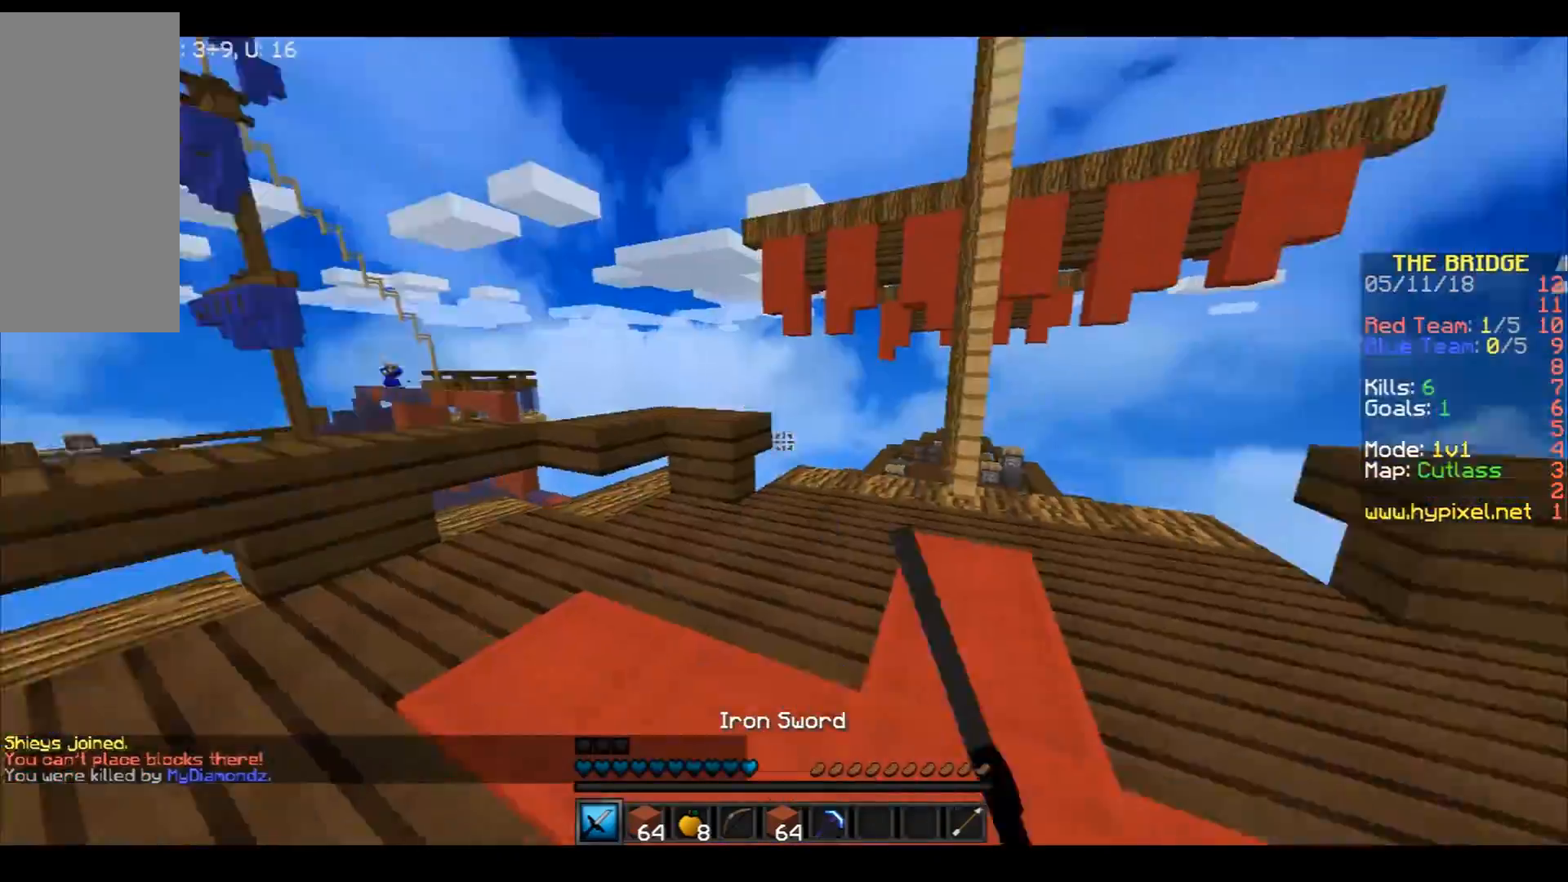
{"keys": ["w"], "mouse": [], "events": [[34, "mouse_left", "down"], [67, "a", "up"], [100, "a", "down"], [167, "mouse_left", "up"], [200, "a", "up"], [200, "mouse_left", "down"], [334, "mouse_left", "up"]]}
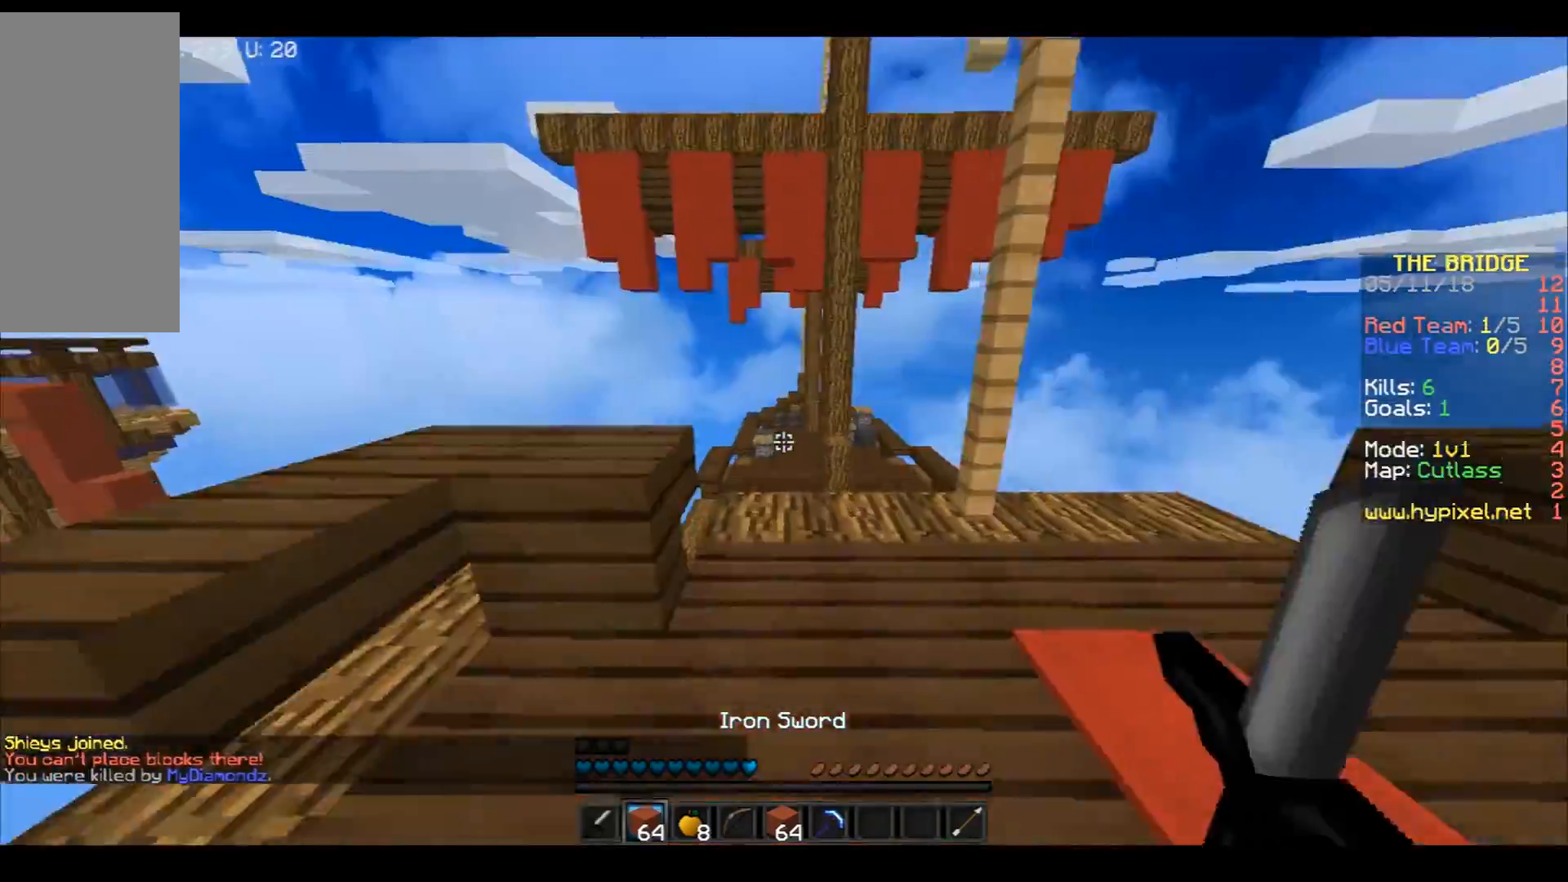
{"keys": ["w"], "mouse": [], "events": [[66, "space", "down"], [333, "space", "up"]]}
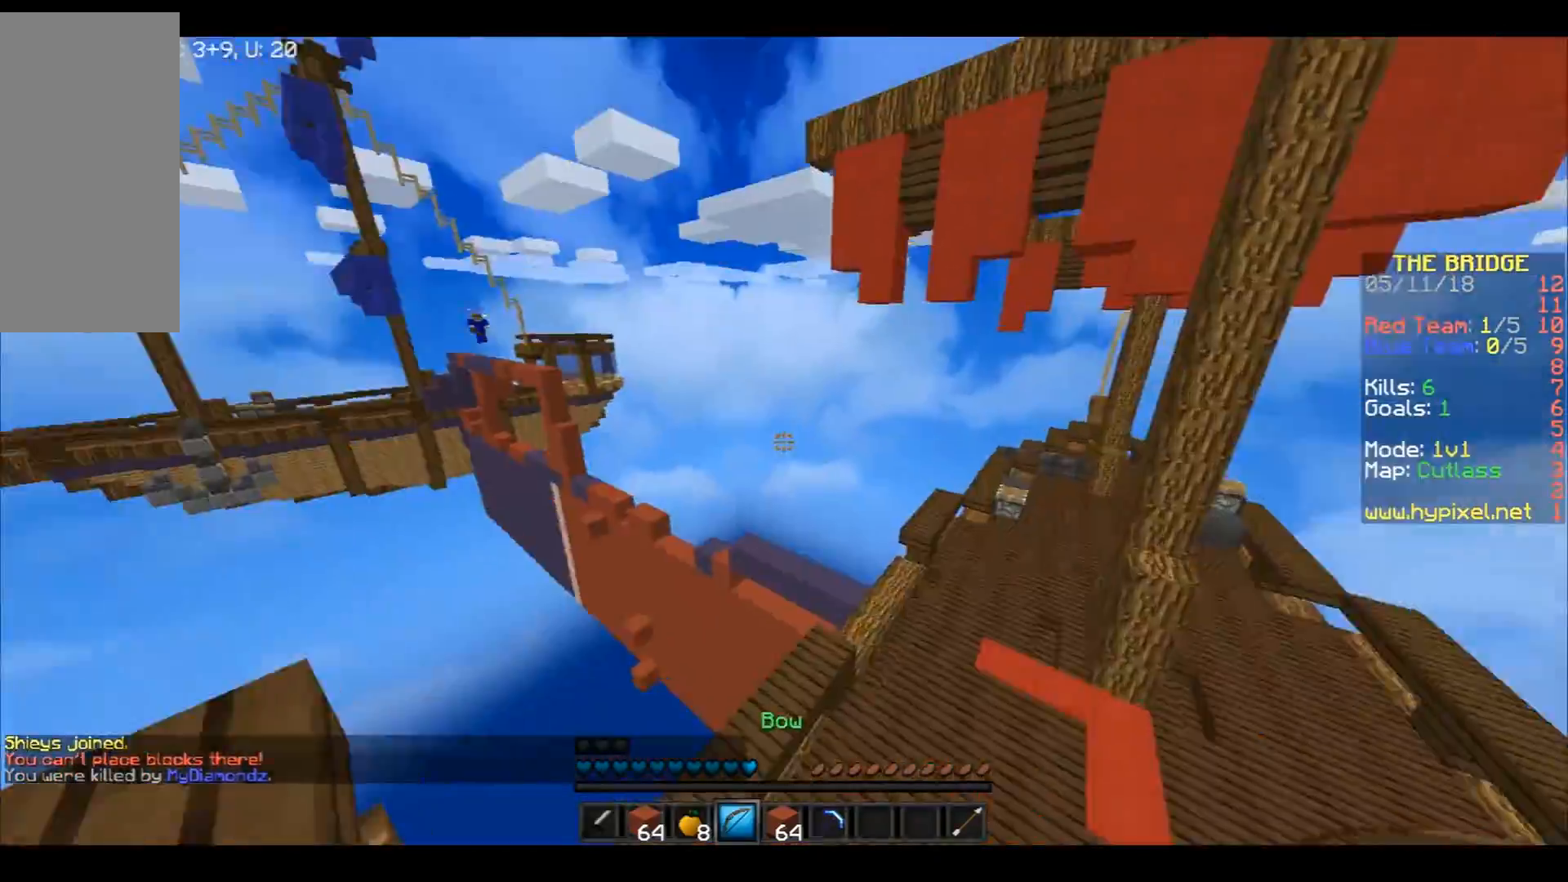
{"keys": ["a", "w"], "mouse": [], "events": [[34, "a", "down"], [134, "space", "down"], [167, "a", "up"], [267, "d", "down"], [334, "mouse_right", "down"], [334, "space", "up"], [434, "d", "up"], [434, "mouse_right", "up"], [467, "a", "down"]]}
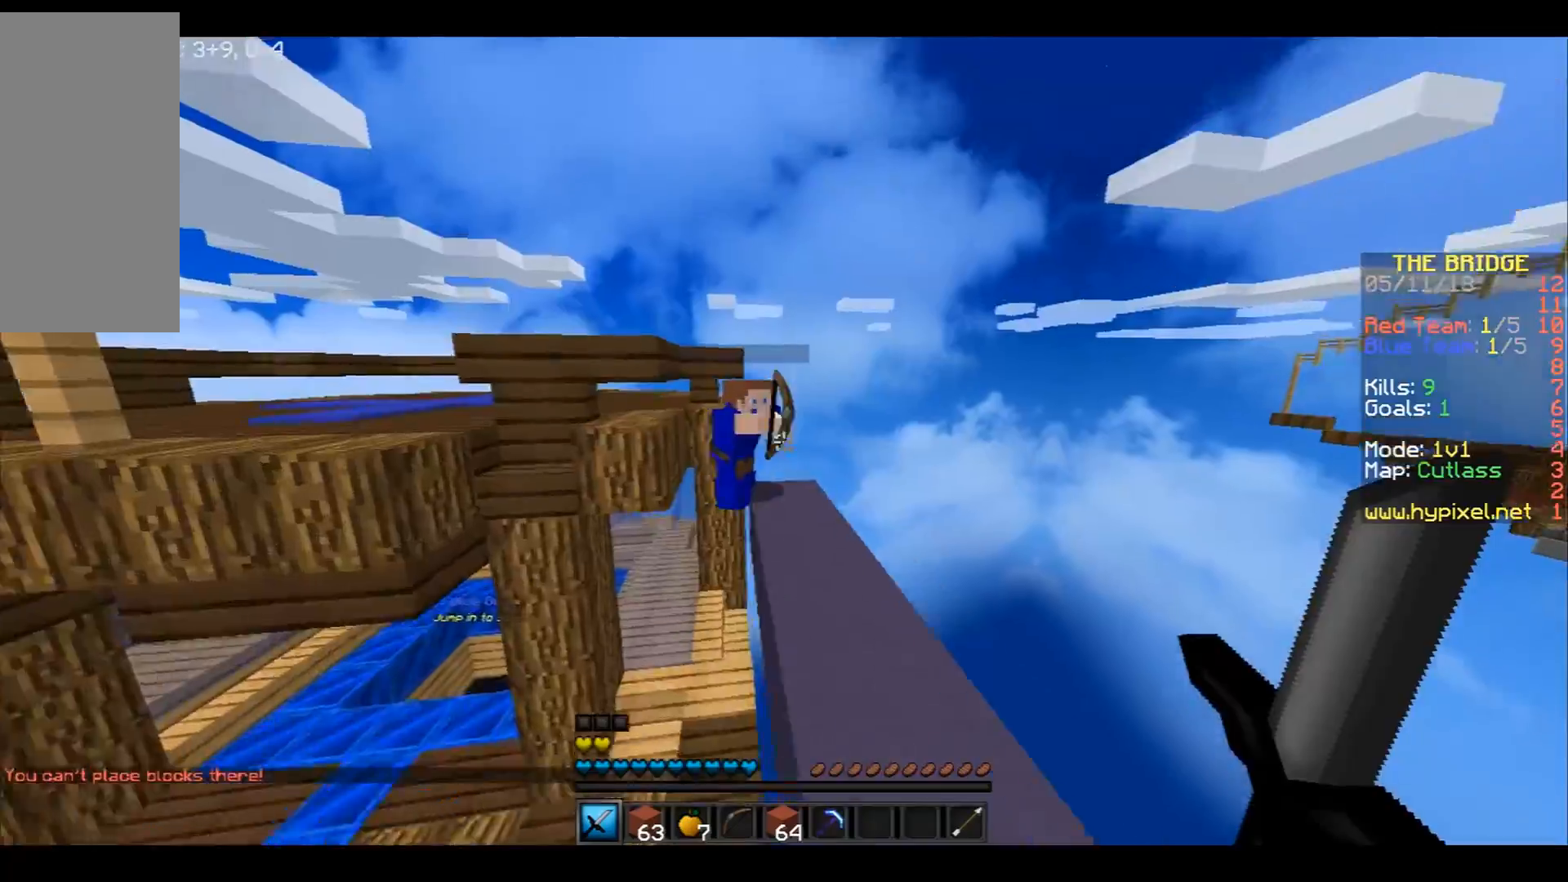
{"keys": ["a", "w"], "mouse": [], "events": [[200, "mouse_left", "down"], [267, "mouse_left", "up"], [333, "mouse_left", "down"], [467, "mouse_left", "up"]]}
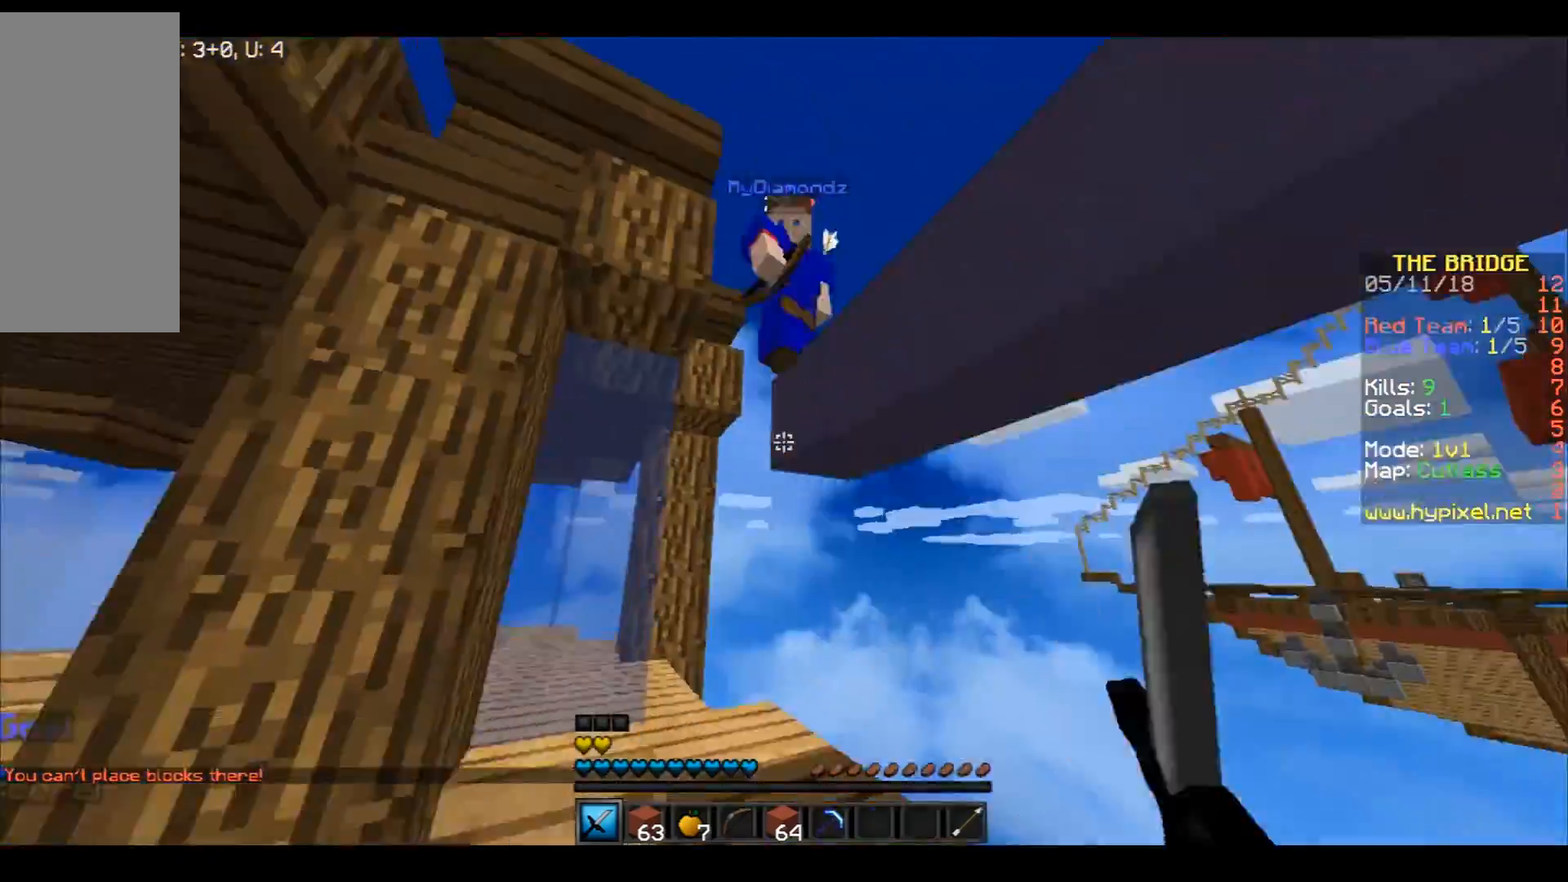
{"keys": ["a", "w"], "mouse": [], "events": [[67, "mouse_left", "down"], [100, "mouse_left", "up"]]}
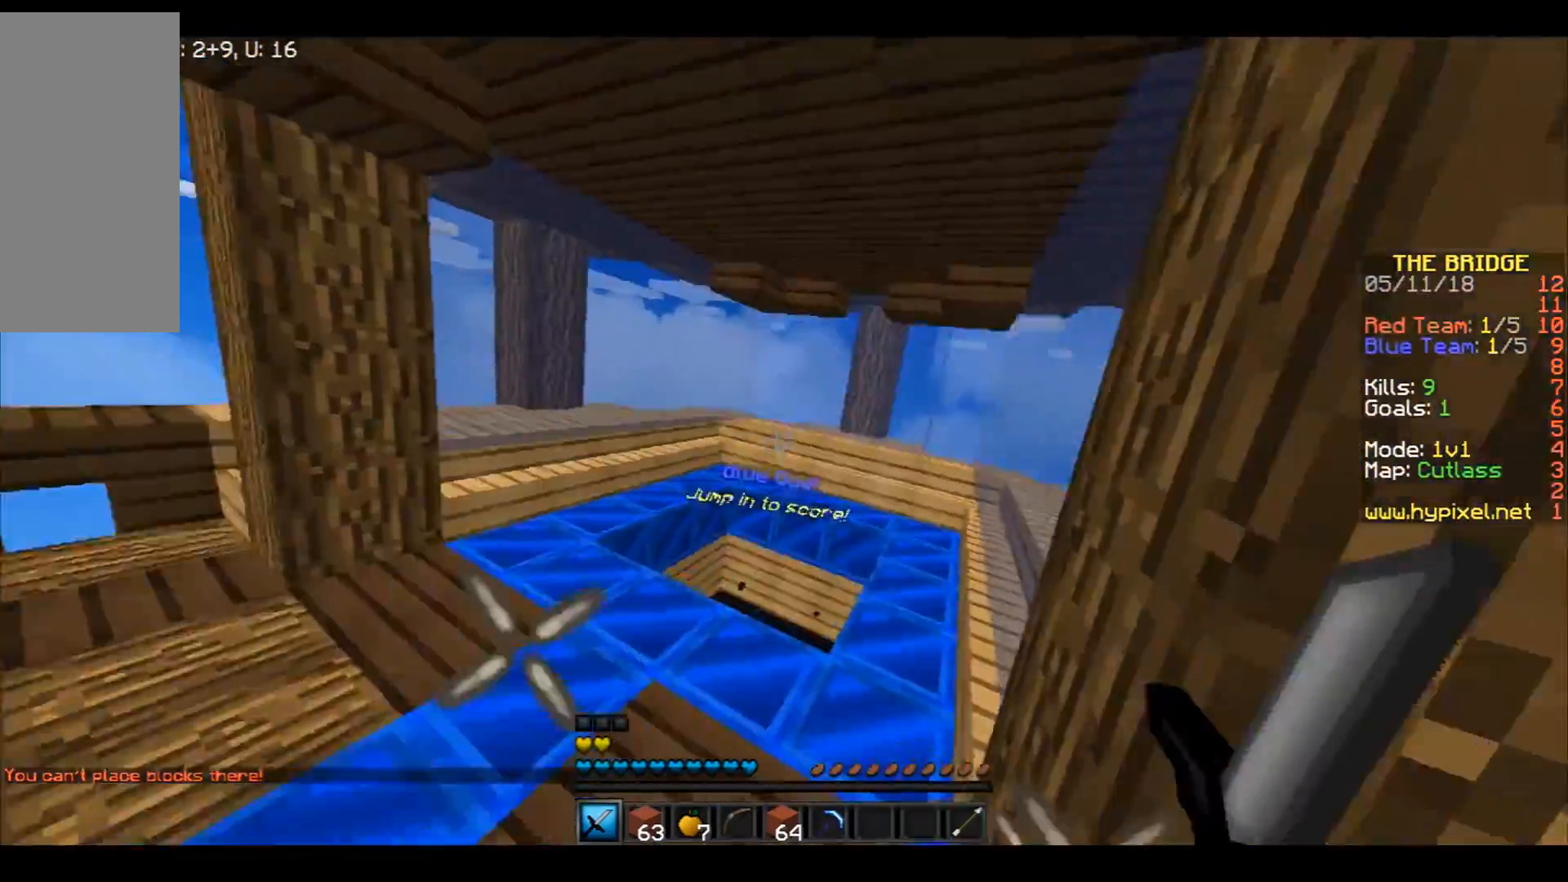
{"keys": ["w"], "mouse": [], "events": [[66, "a", "up"]]}
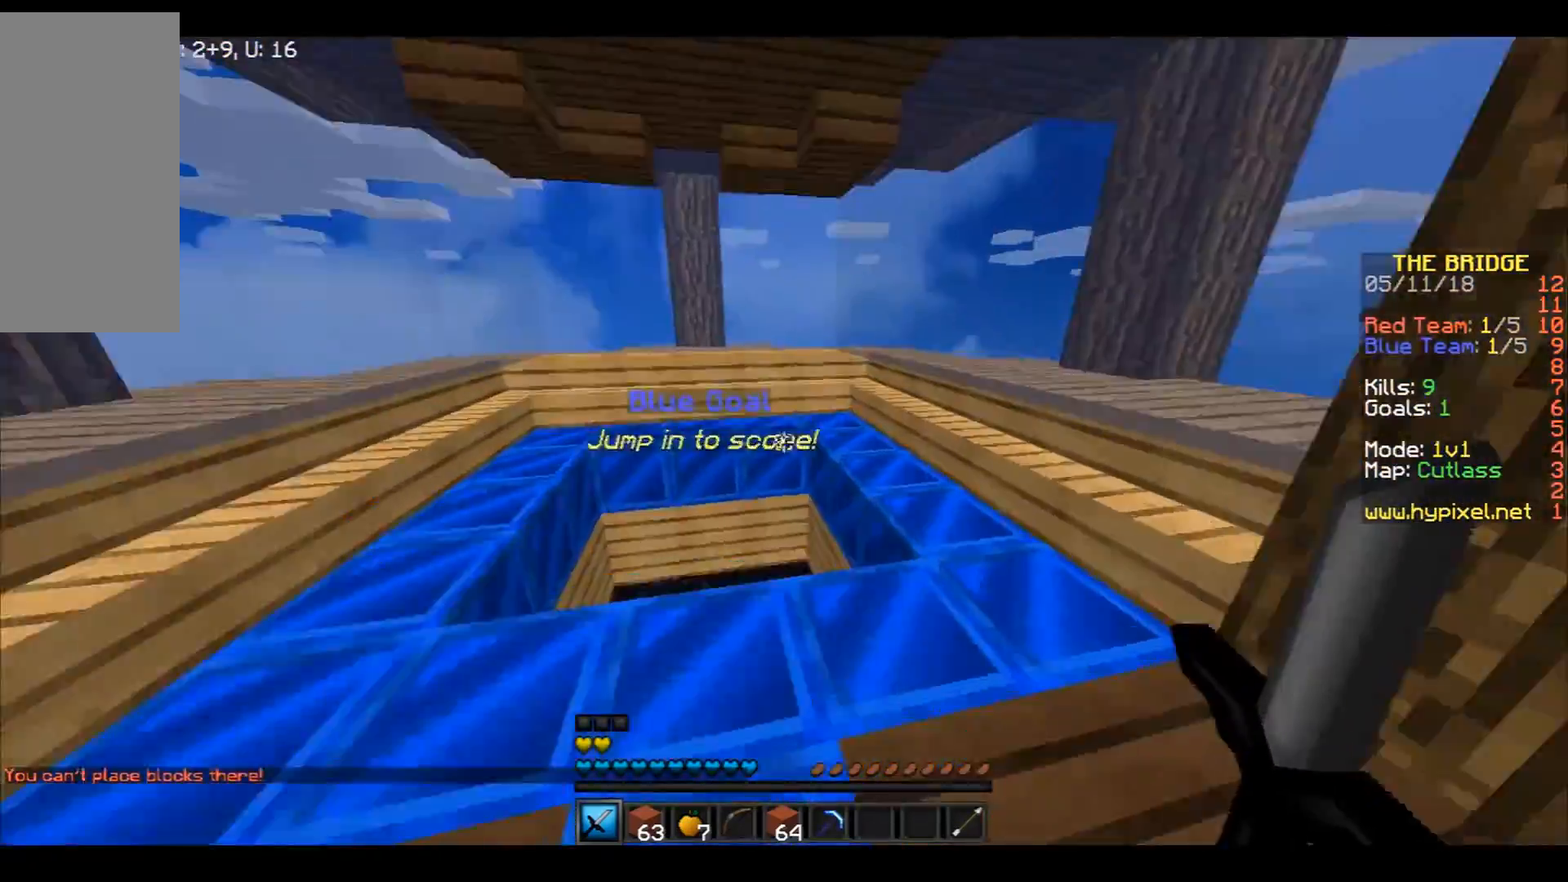
{"keys": ["w"], "mouse": [], "events": []}